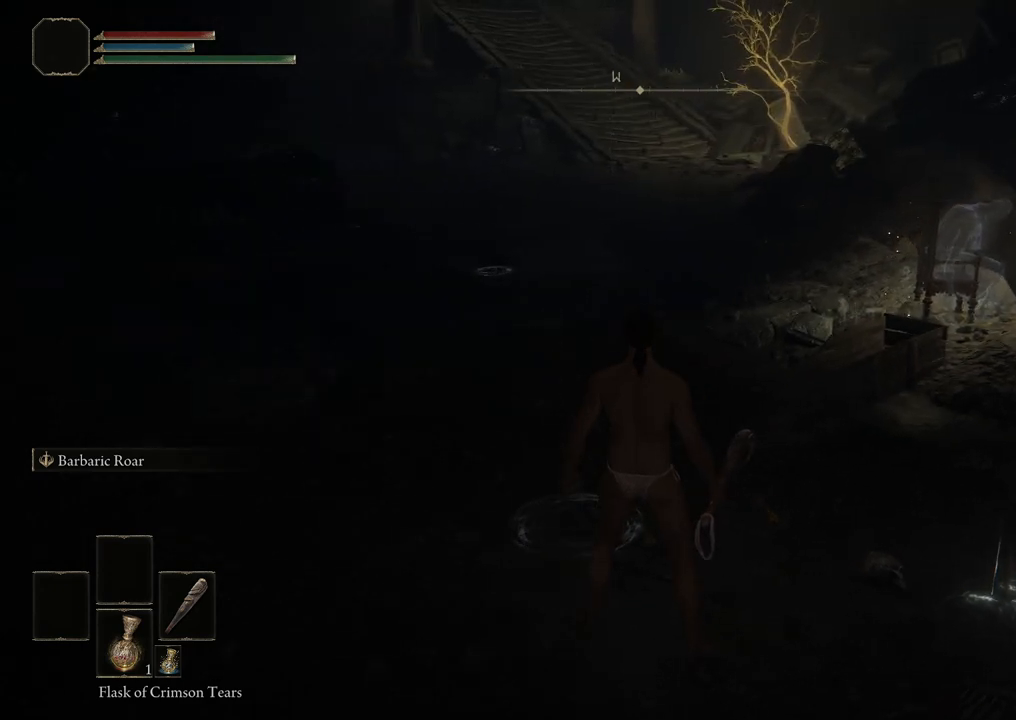
Gameplay with a controller (Xbox layout); each line is a JSON object with the inputs held at the frame after it. "events" lists button and stick changes between this image and that frame as [ms after this image, input, new state], when the widget could be followed in between.
{"buttons": [], "left_stick": "center", "right_stick": "center", "events": []}
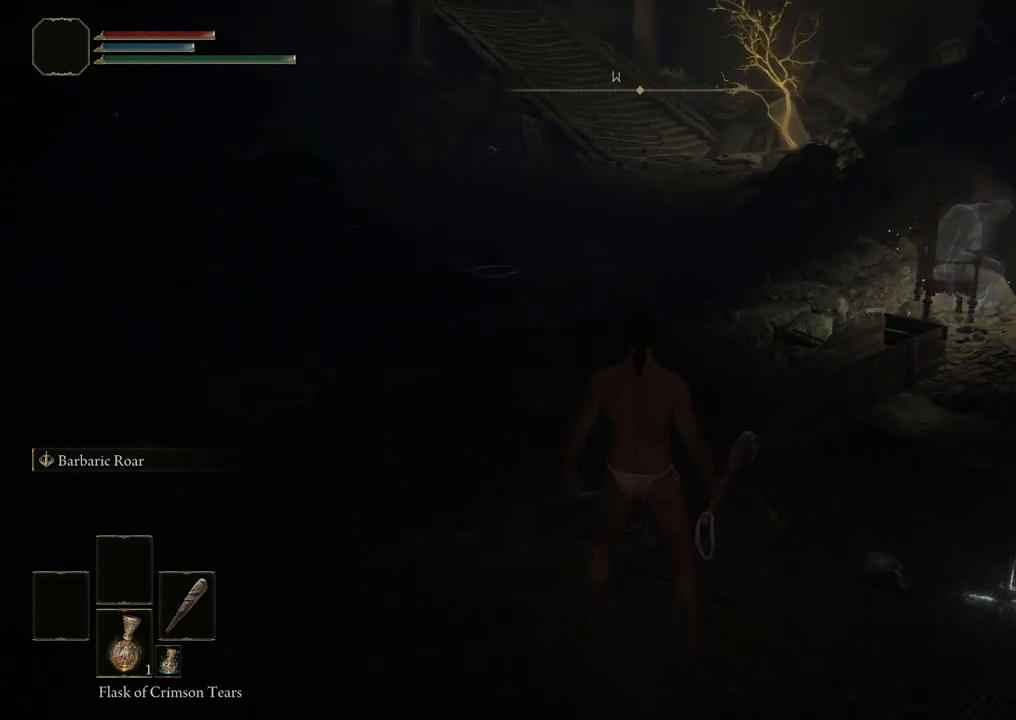
{"buttons": [], "left_stick": "center", "right_stick": "center", "events": []}
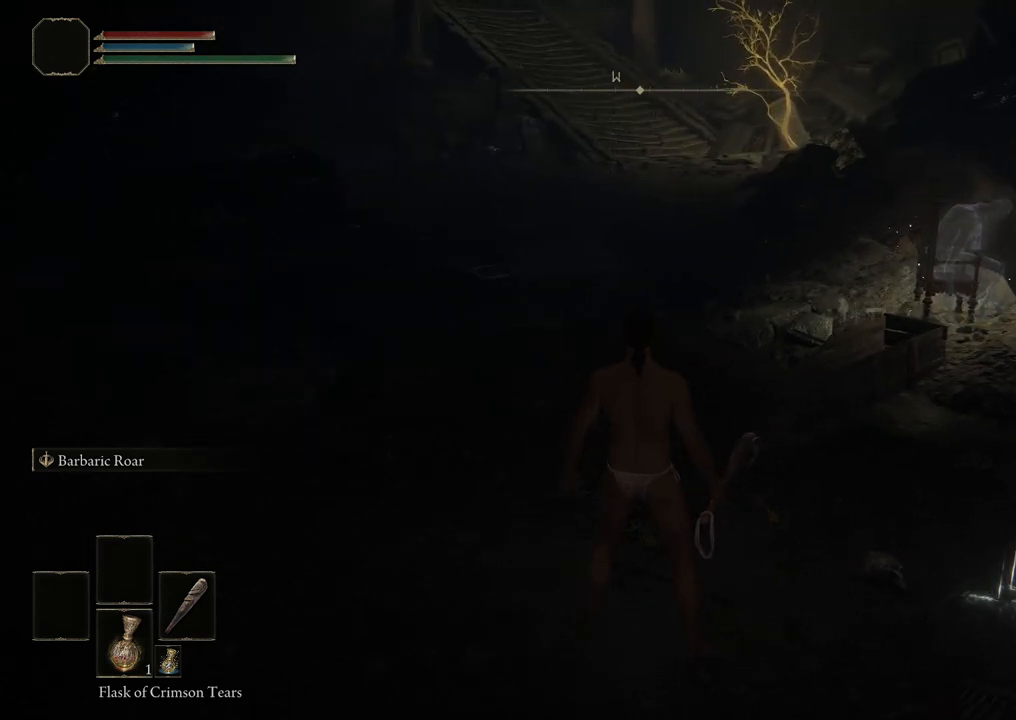
{"buttons": [], "left_stick": "center", "right_stick": "center", "events": []}
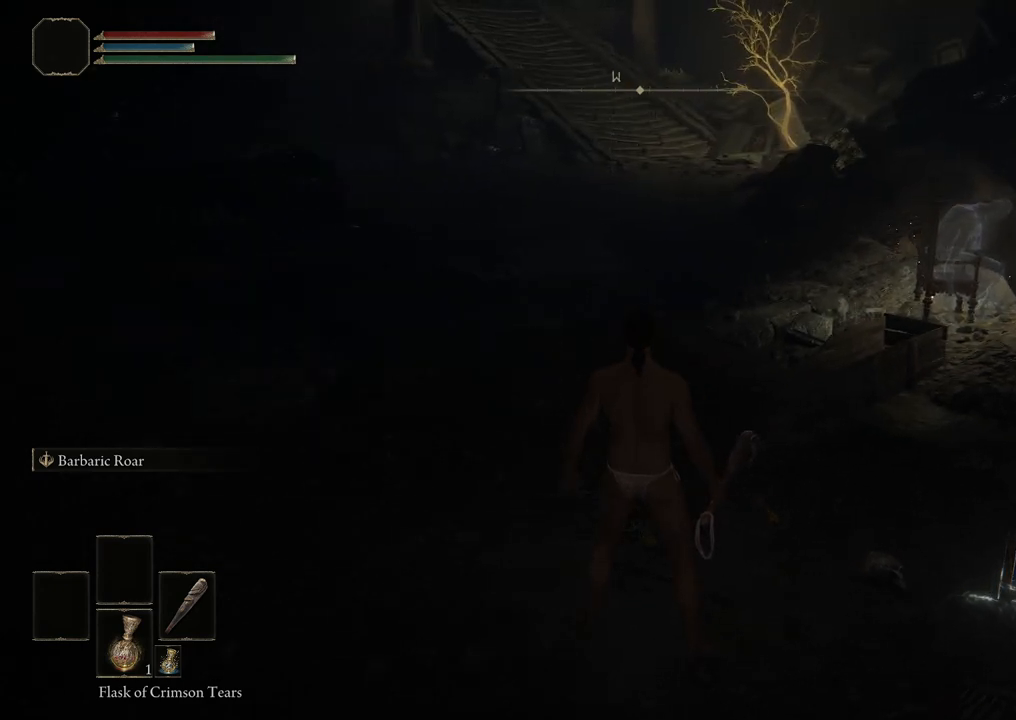
{"buttons": [], "left_stick": "center", "right_stick": "center", "events": []}
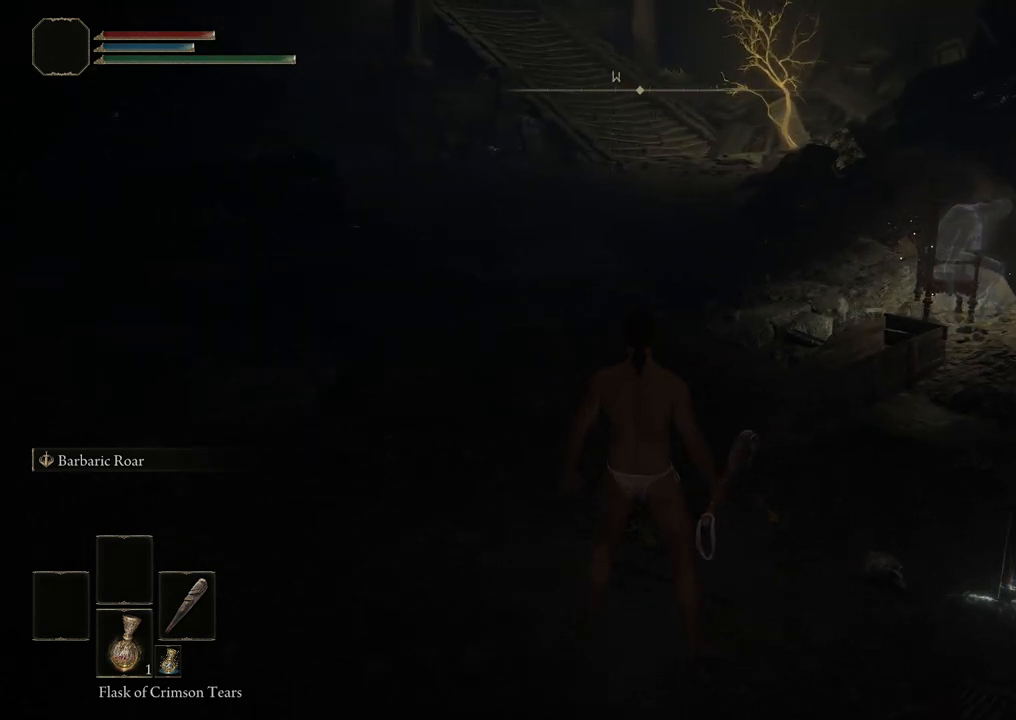
{"buttons": [], "left_stick": "center", "right_stick": "center", "events": []}
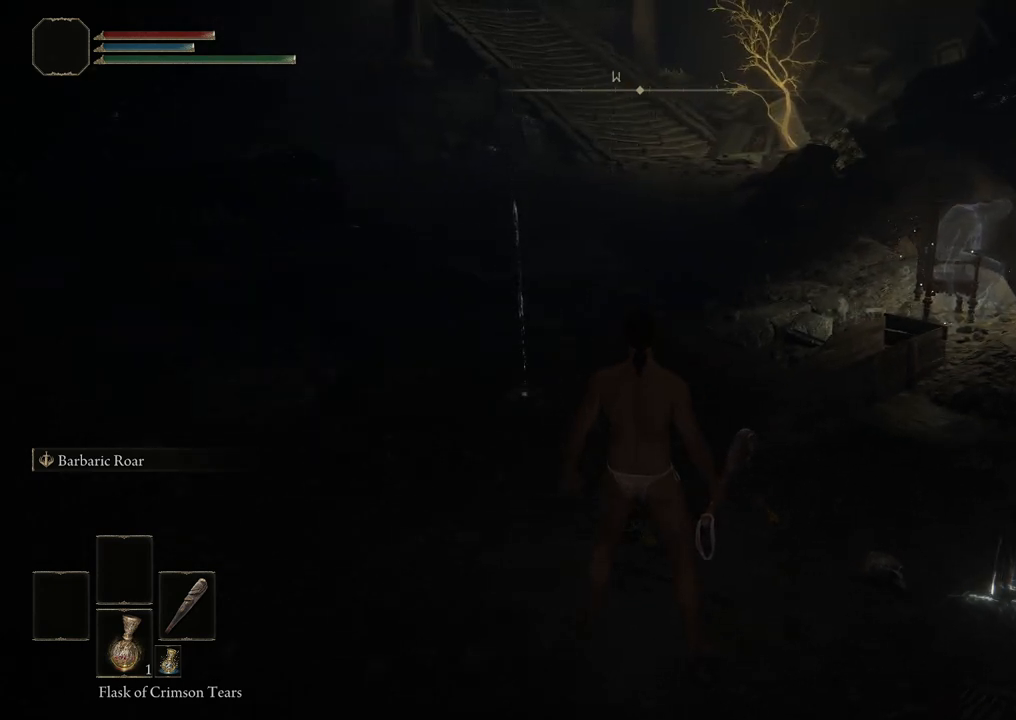
{"buttons": [], "left_stick": "center", "right_stick": "center", "events": []}
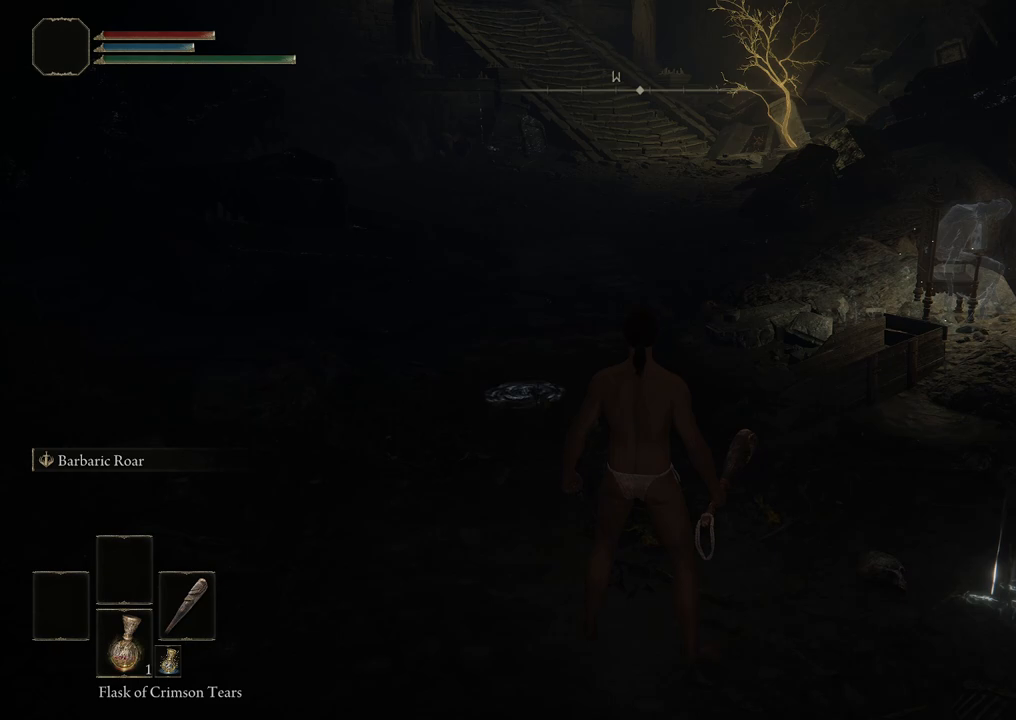
{"buttons": [], "left_stick": "center", "right_stick": "center", "events": [[100, "right_stick", "left"], [367, "right_stick", "center"]]}
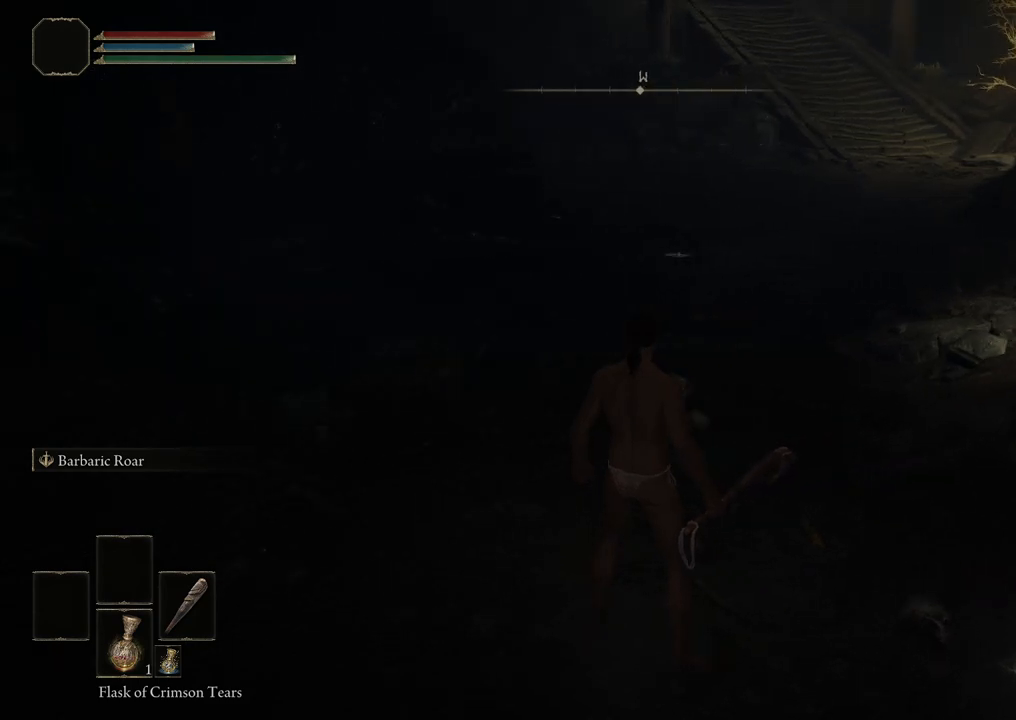
{"buttons": [], "left_stick": "center", "right_stick": "down-right", "events": [[200, "right_stick", "down-right"]]}
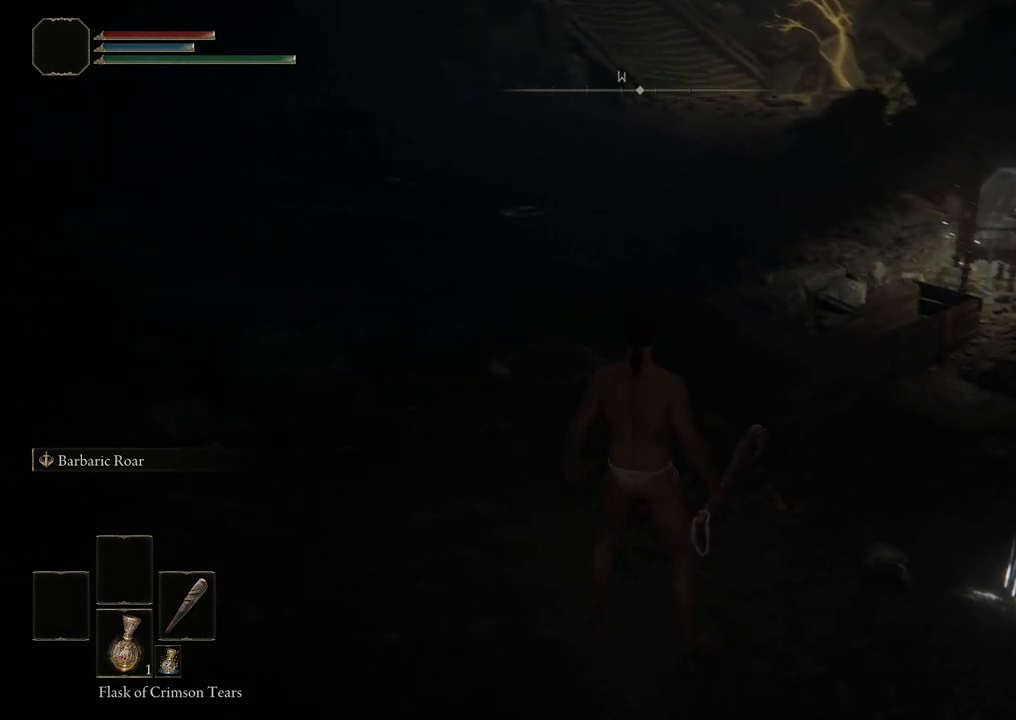
{"buttons": [], "left_stick": "center", "right_stick": "left", "events": [[133, "right_stick", "center"], [250, "right_stick", "left"]]}
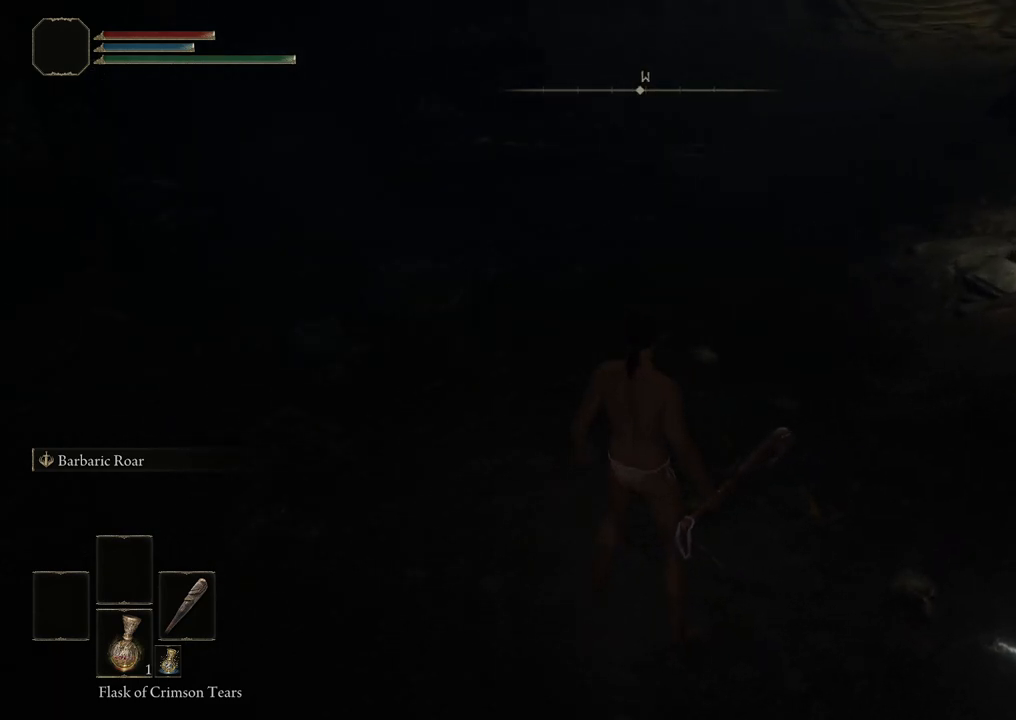
{"buttons": [], "left_stick": "center", "right_stick": "down-right", "events": [[67, "right_stick", "center"], [150, "right_stick", "down-right"]]}
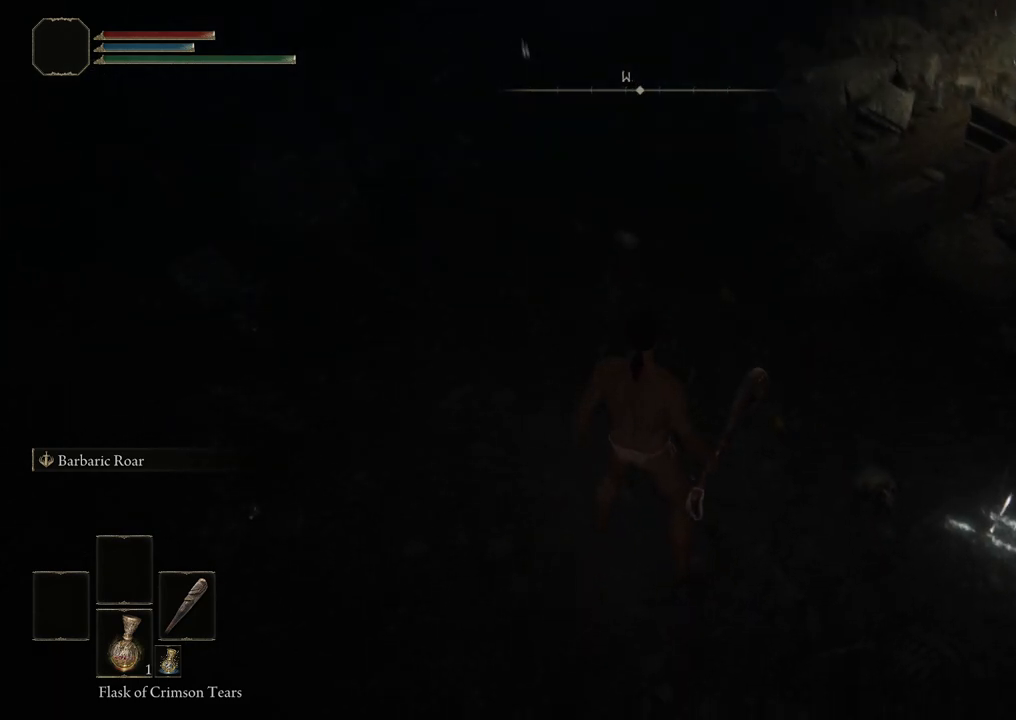
{"buttons": [], "left_stick": "center", "right_stick": "right", "events": [[50, "right_stick", "down-left"], [300, "right_stick", "center"], [383, "right_stick", "right"]]}
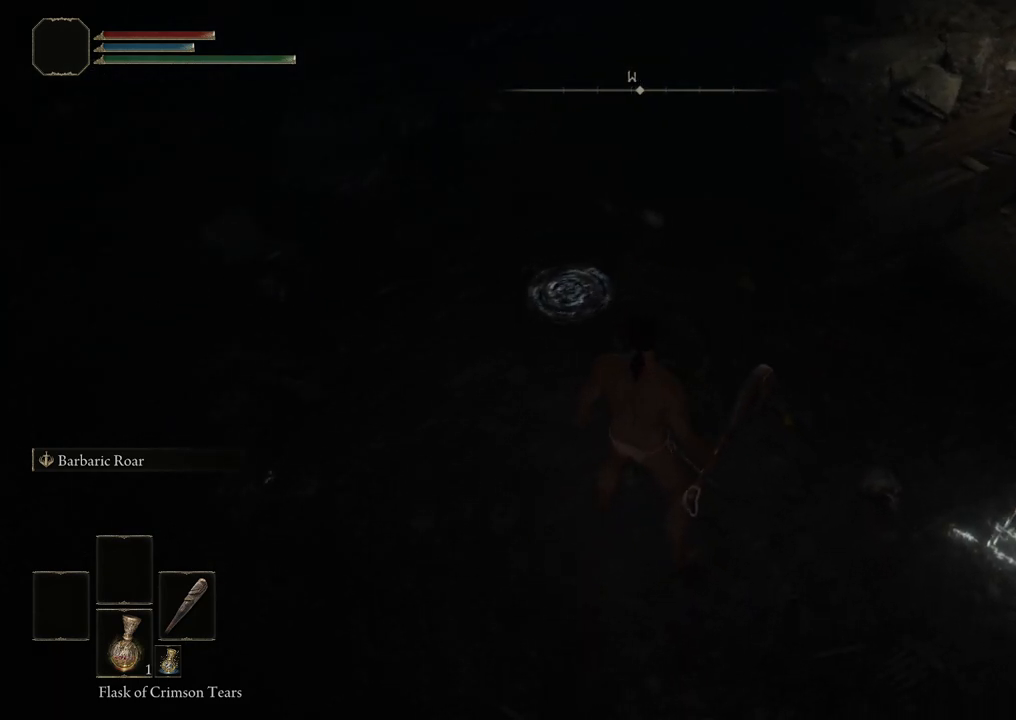
{"buttons": [], "left_stick": "center", "right_stick": "center", "events": [[33, "right_stick", "center"]]}
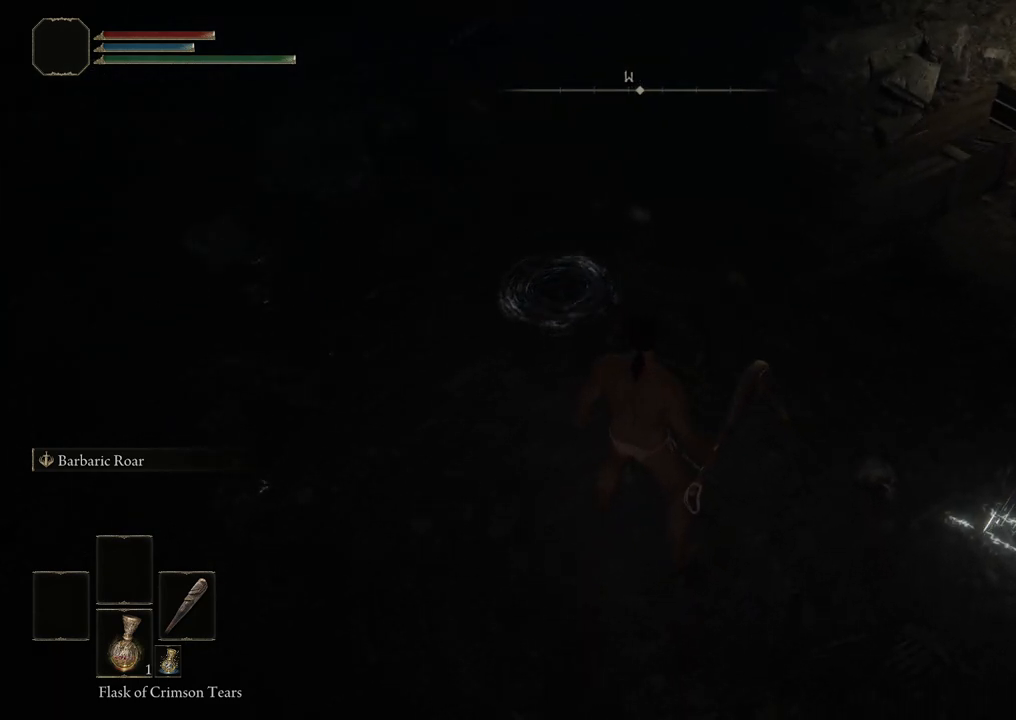
{"buttons": [], "left_stick": "center", "right_stick": "left", "events": [[433, "right_stick", "left"]]}
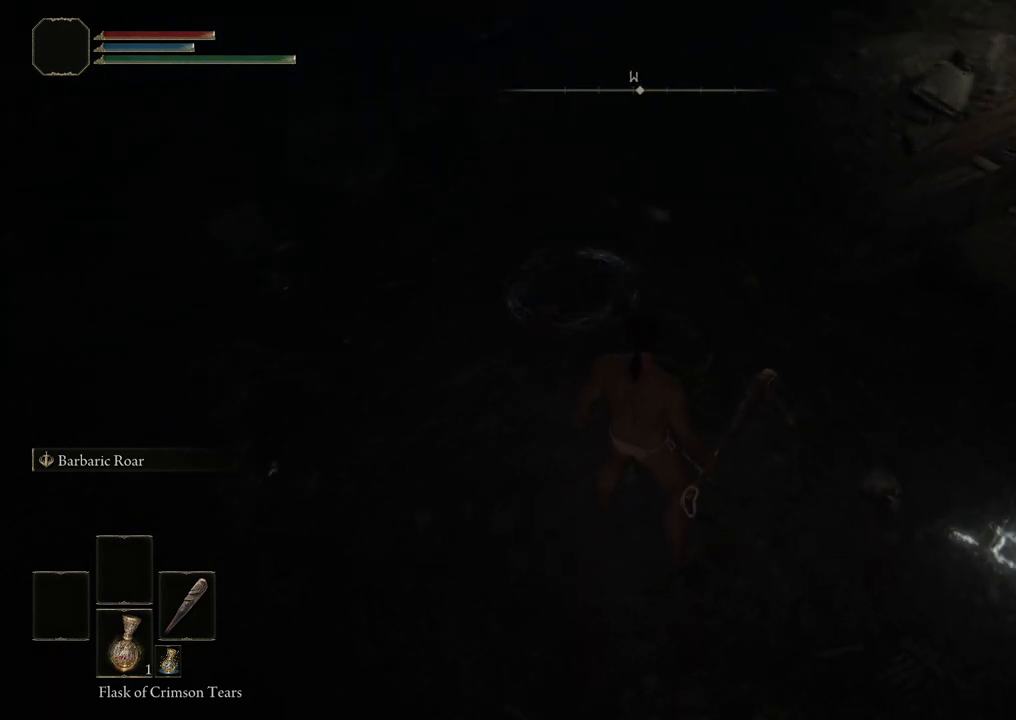
{"buttons": [], "left_stick": "center", "right_stick": "right", "events": [[133, "right_stick", "center"], [200, "right_stick", "right"]]}
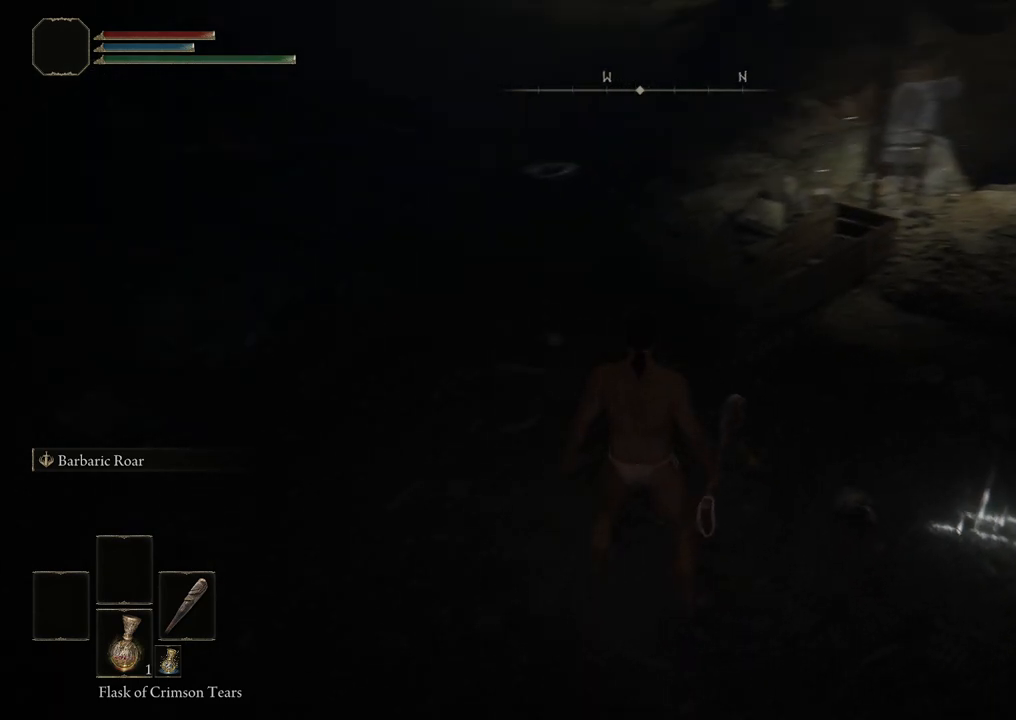
{"buttons": [], "left_stick": "center", "right_stick": "center", "events": [[83, "right_stick", "center"], [333, "right_stick", "down-right"], [483, "right_stick", "center"]]}
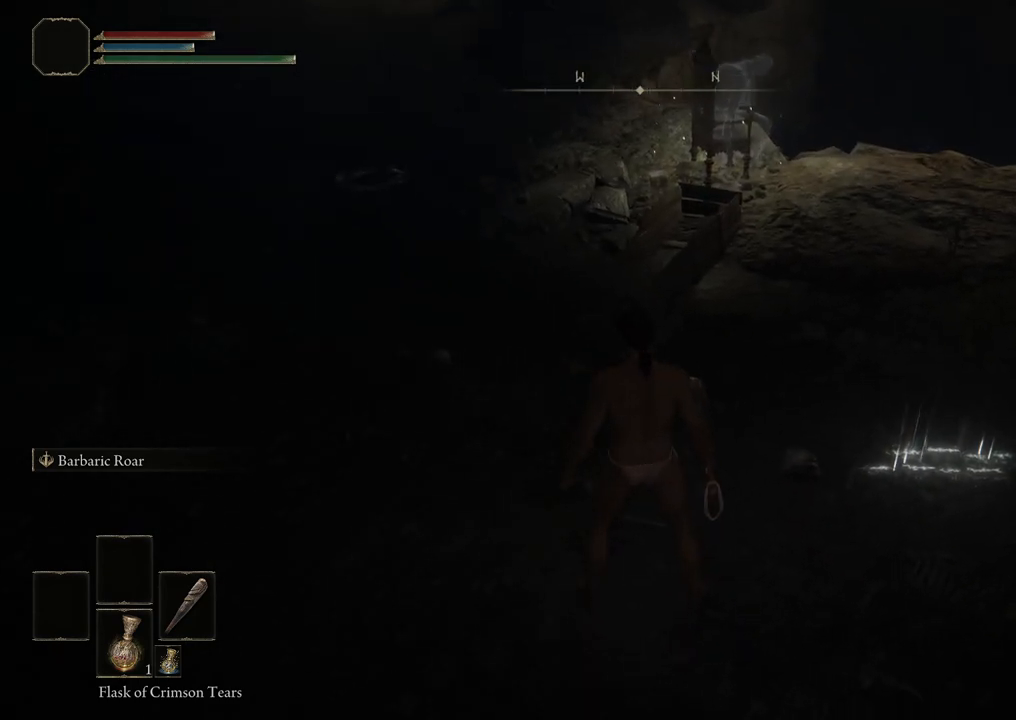
{"buttons": [], "left_stick": "center", "right_stick": "center", "events": [[100, "right_stick", "left"], [417, "right_stick", "center"]]}
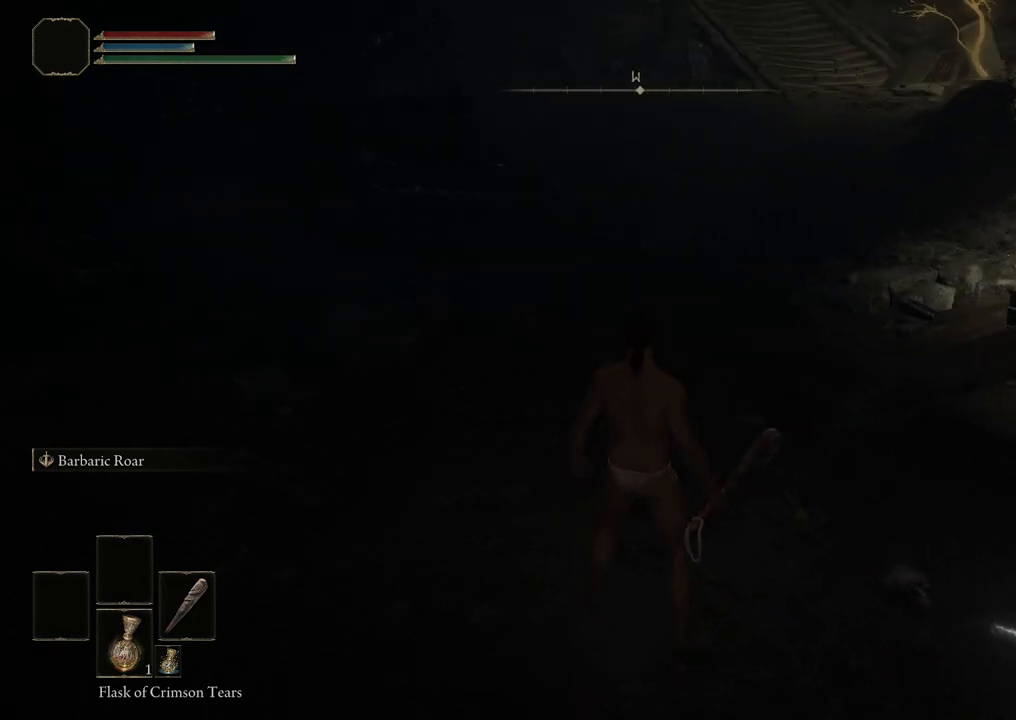
{"buttons": [], "left_stick": "center", "right_stick": "center", "events": []}
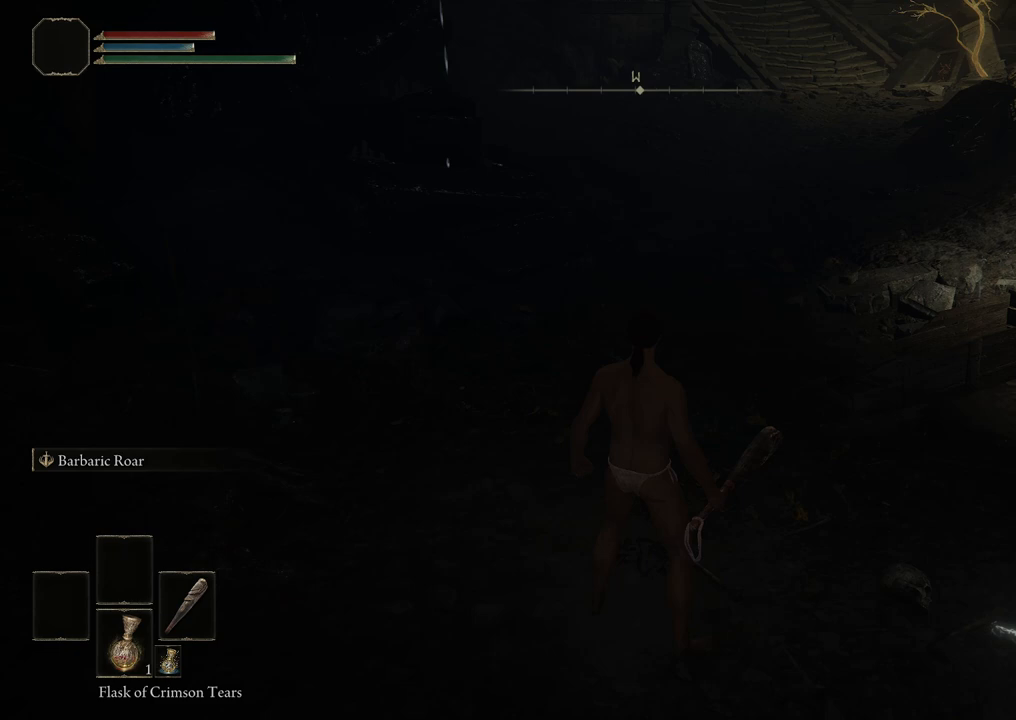
{"buttons": [], "left_stick": "center", "right_stick": "center", "events": [[283, "right_stick", "up"], [433, "right_stick", "center"]]}
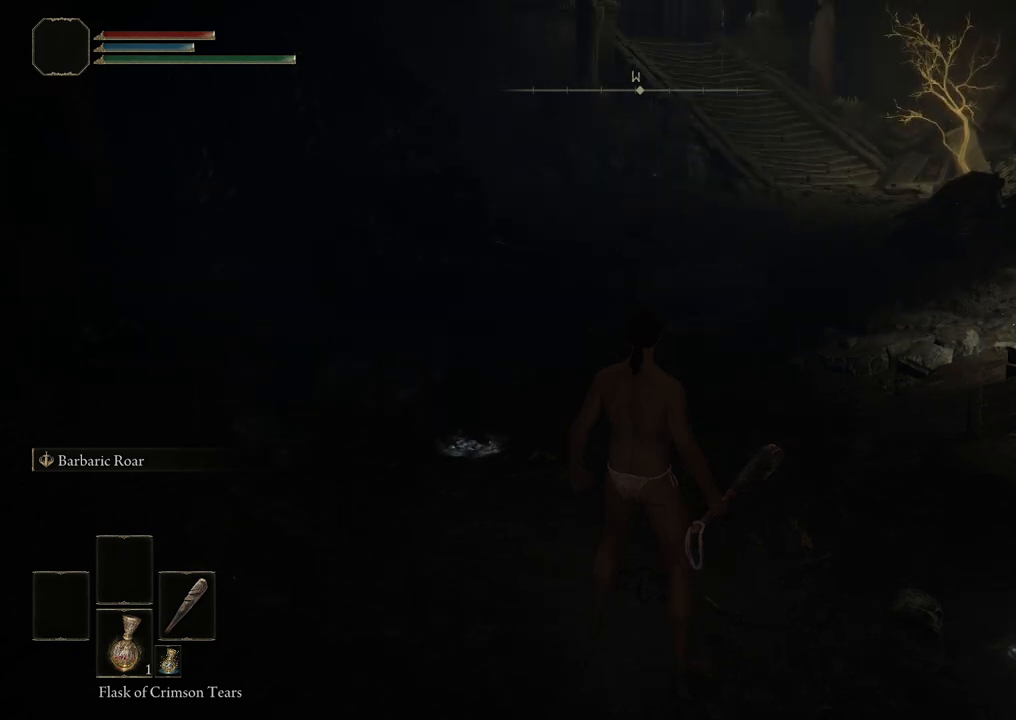
{"buttons": [], "left_stick": "center", "right_stick": "center", "events": [[283, "right_stick", "right"], [417, "right_stick", "center"]]}
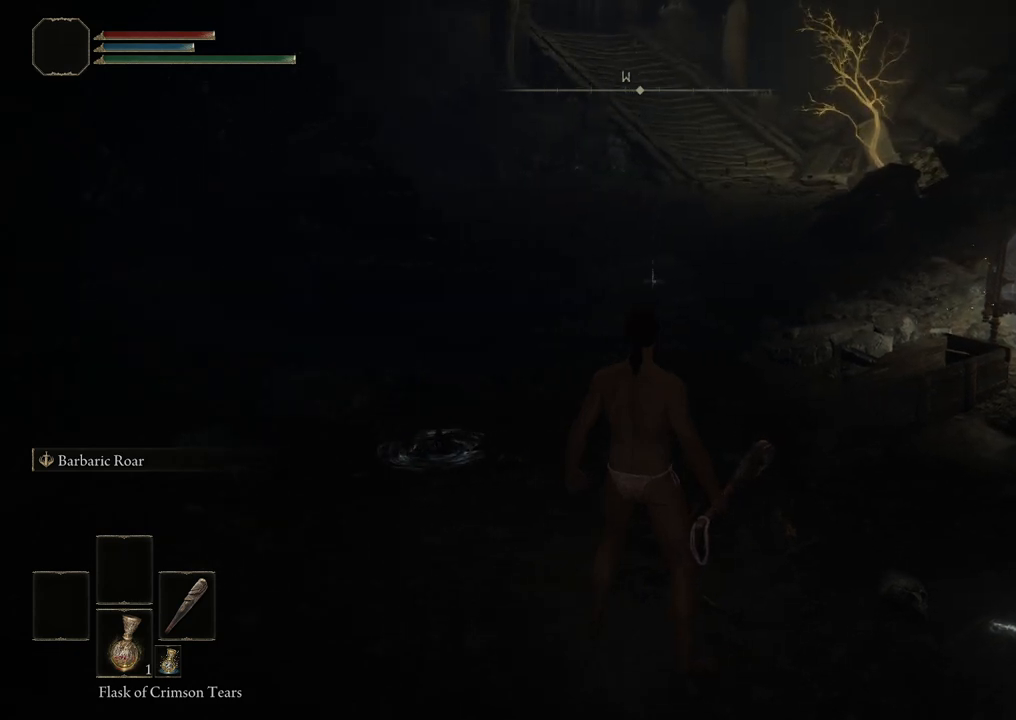
{"buttons": [], "left_stick": "center", "right_stick": "center", "events": []}
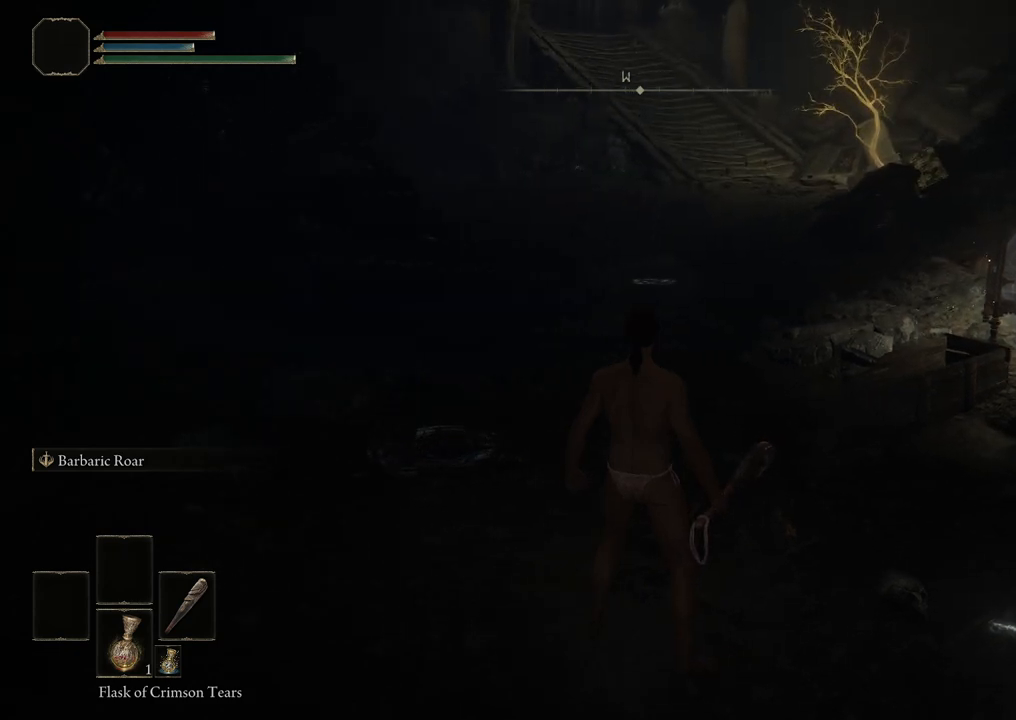
{"buttons": [], "left_stick": "center", "right_stick": "center", "events": []}
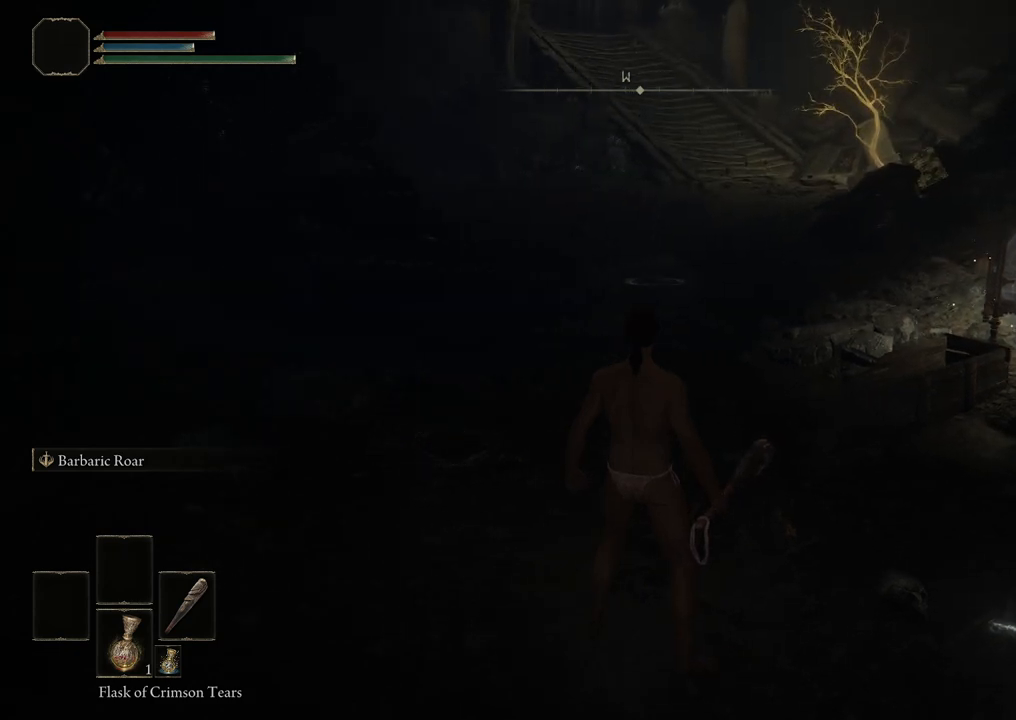
{"buttons": [], "left_stick": "center", "right_stick": "center", "events": []}
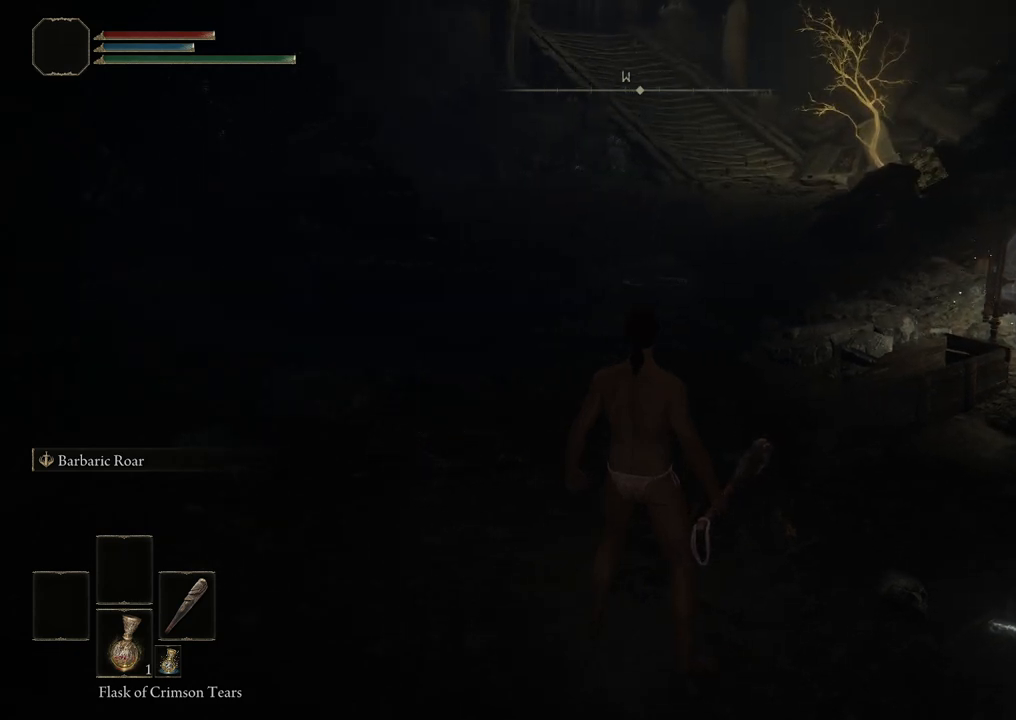
{"buttons": [], "left_stick": "center", "right_stick": "center", "events": [[150, "right_stick", "up"], [267, "right_stick", "center"]]}
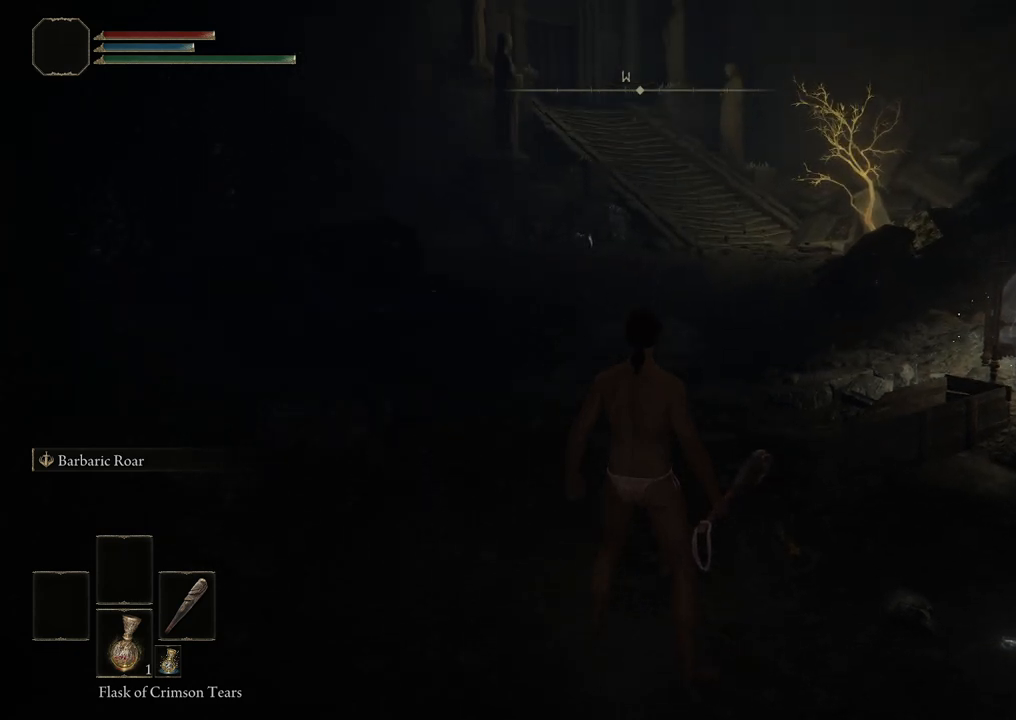
{"buttons": [], "left_stick": "center", "right_stick": "center", "events": []}
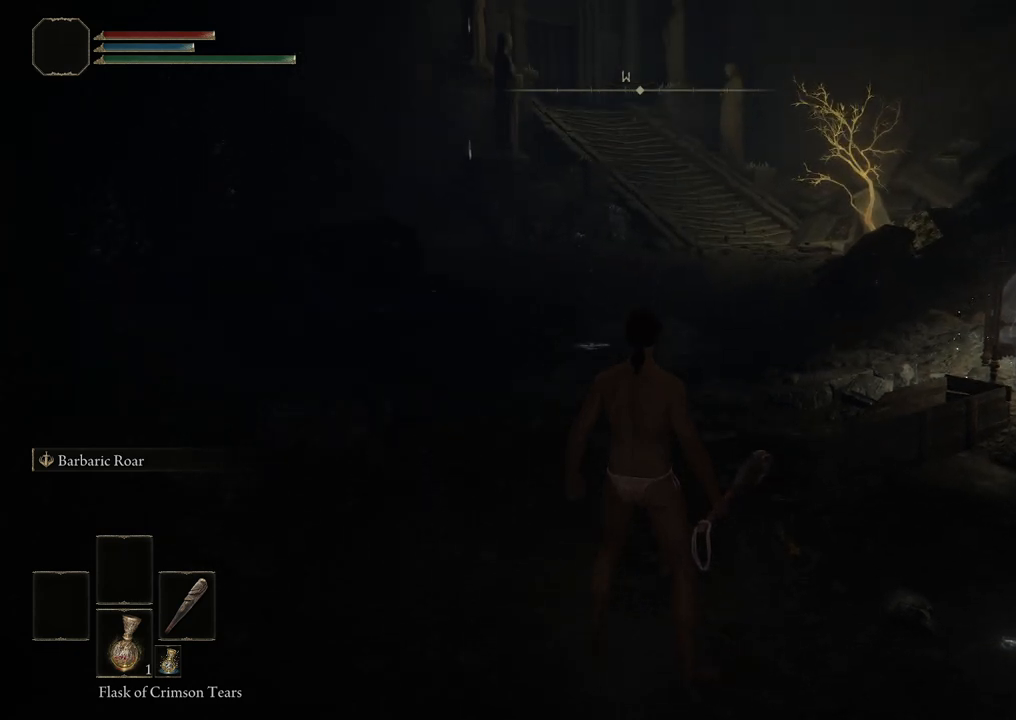
{"buttons": [], "left_stick": "center", "right_stick": "center", "events": []}
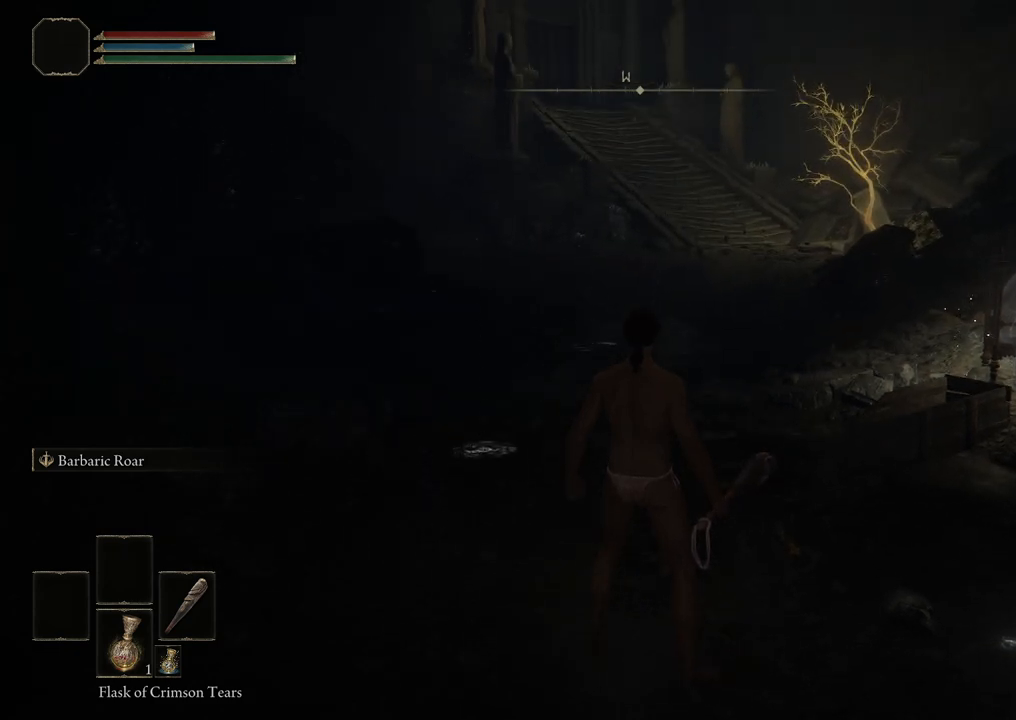
{"buttons": [], "left_stick": "center", "right_stick": "center", "events": []}
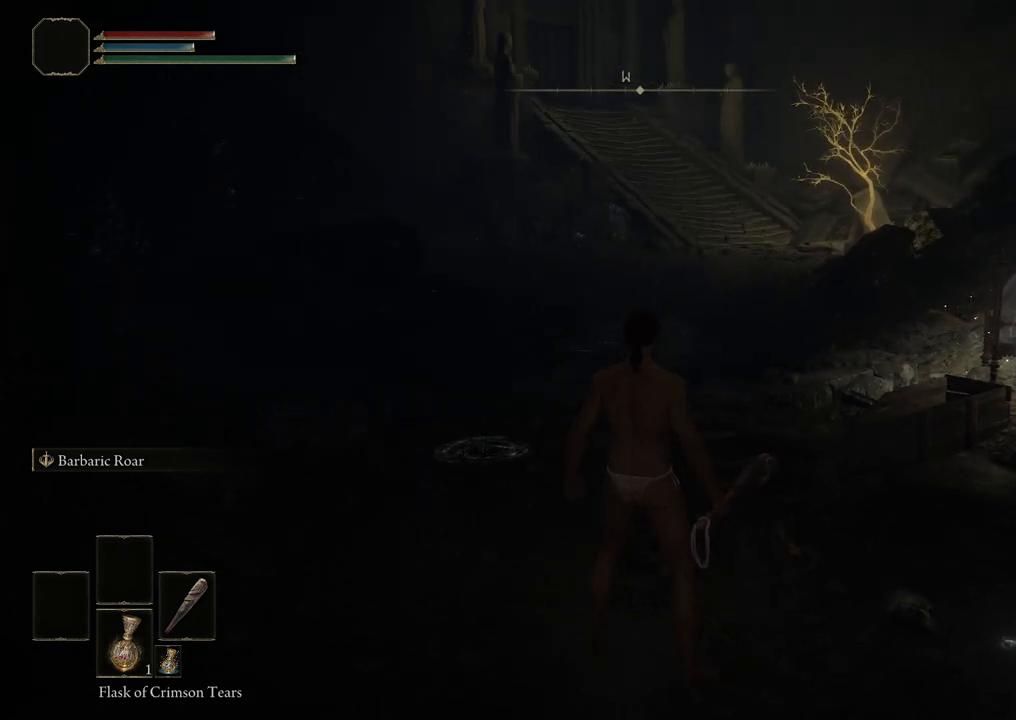
{"buttons": [], "left_stick": "center", "right_stick": "center", "events": []}
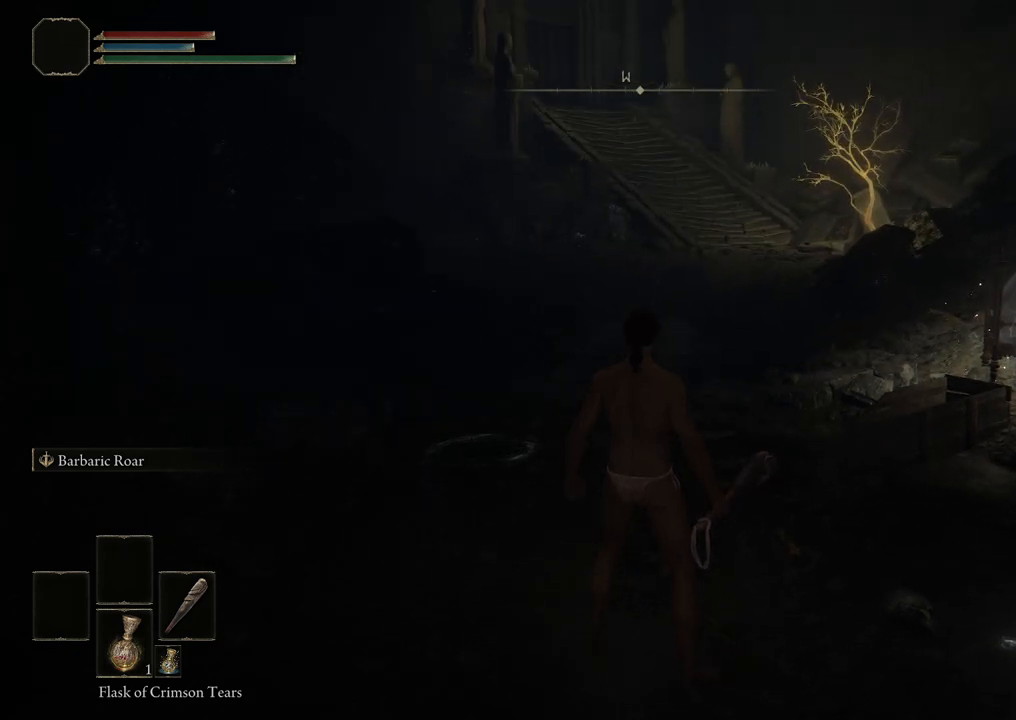
{"buttons": [], "left_stick": "center", "right_stick": "center", "events": []}
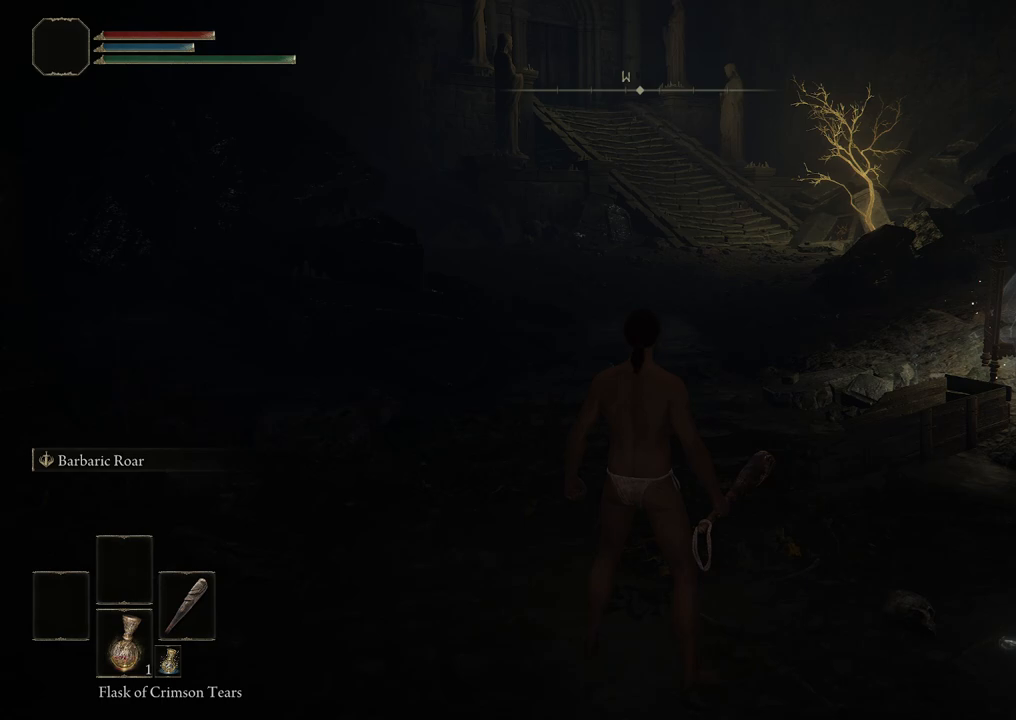
{"buttons": [], "left_stick": "center", "right_stick": "center", "events": []}
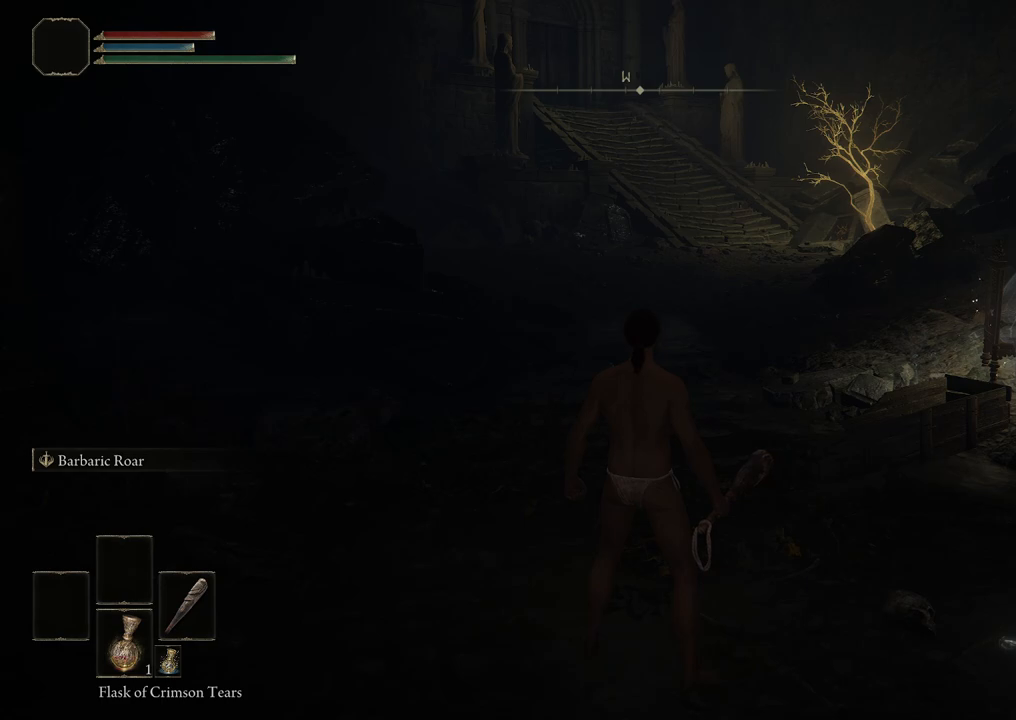
{"buttons": [], "left_stick": "center", "right_stick": "center", "events": []}
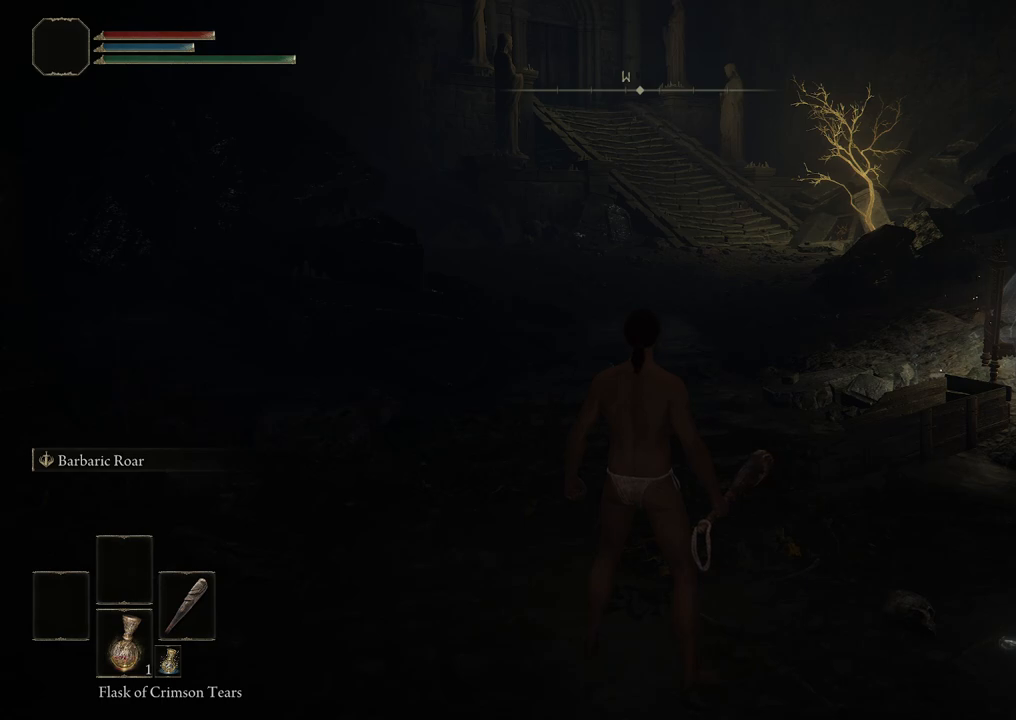
{"buttons": [], "left_stick": "center", "right_stick": "center", "events": [[83, "right_stick", "up-right"], [300, "right_stick", "center"]]}